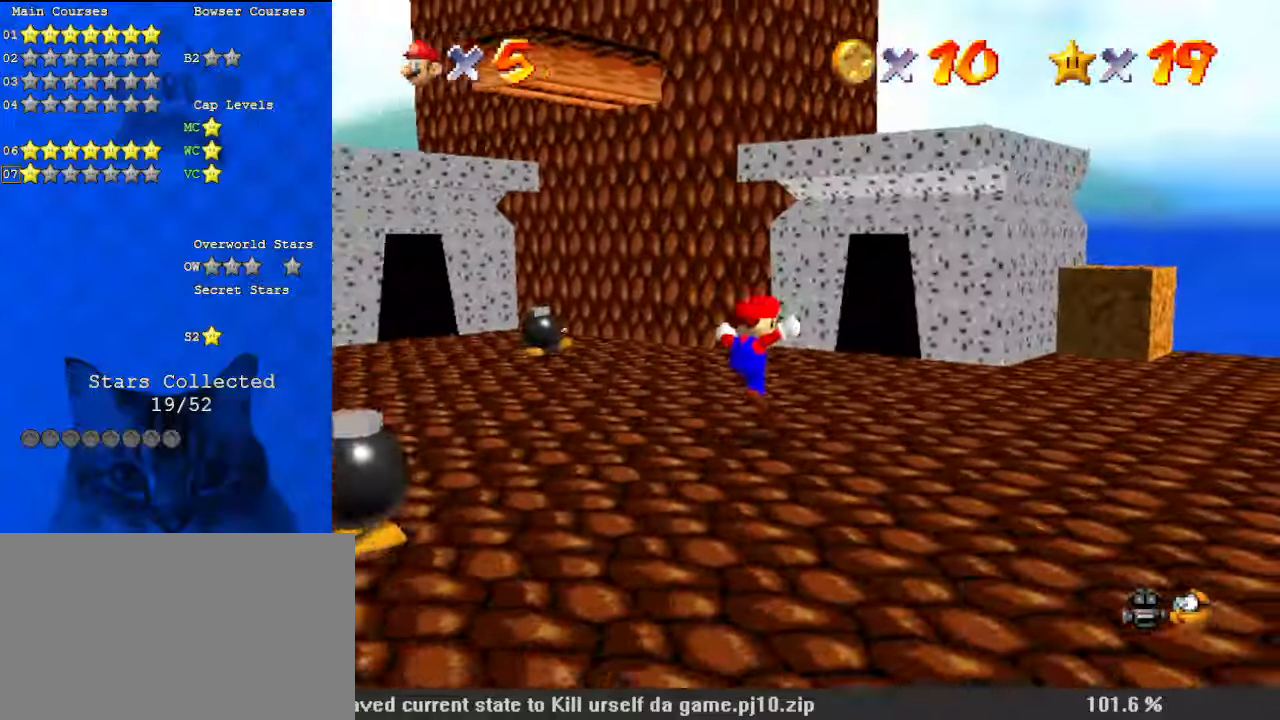
Gameplay with keyboard; each line is a JSON object with the keys held at the frame after it. "events" lists presses ("down") and releases ("up") of "a", "c", "ctrl", "d", "down", "left", "return", "right", "s", "shift", "up", "w", "x" and "y" between this image and that frame as [ms after this image, input, new state], when the widget could be followed in between. No other keys are recorded. Mouse input is not recorded.
{"keys": ["left"], "events": [[133, "ctrl", "down"], [167, "left", "down"], [200, "ctrl", "up"], [200, "shift", "up"], [200, "up", "up"], [300, "d", "down"], [300, "s", "down"], [467, "d", "up"], [467, "s", "up"]]}
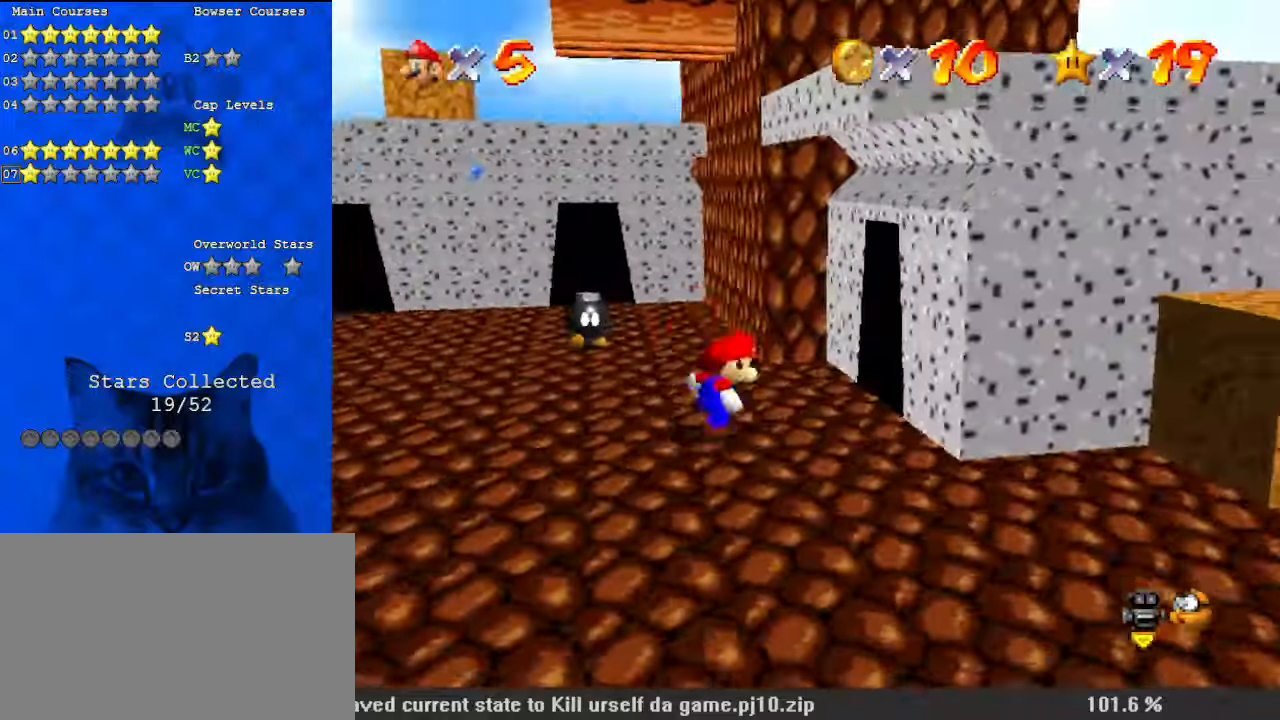
{"keys": ["ctrl", "right", "shift", "up"], "events": [[33, "shift", "down"], [133, "up", "down"], [233, "left", "up"], [367, "right", "down"], [467, "ctrl", "down"]]}
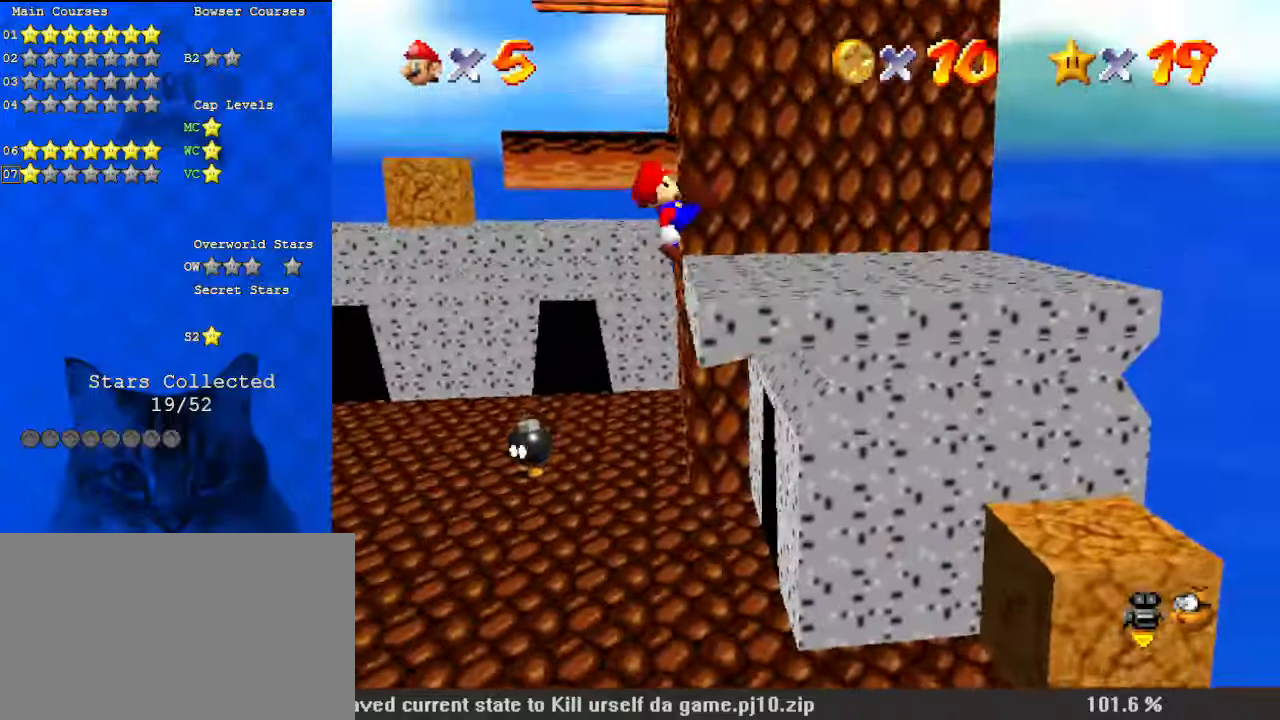
{"keys": ["left", "up"], "events": [[100, "shift", "up"], [133, "ctrl", "up"], [133, "up", "up"], [233, "d", "down"], [333, "left", "down"], [333, "right", "up"], [367, "d", "up"], [433, "up", "down"]]}
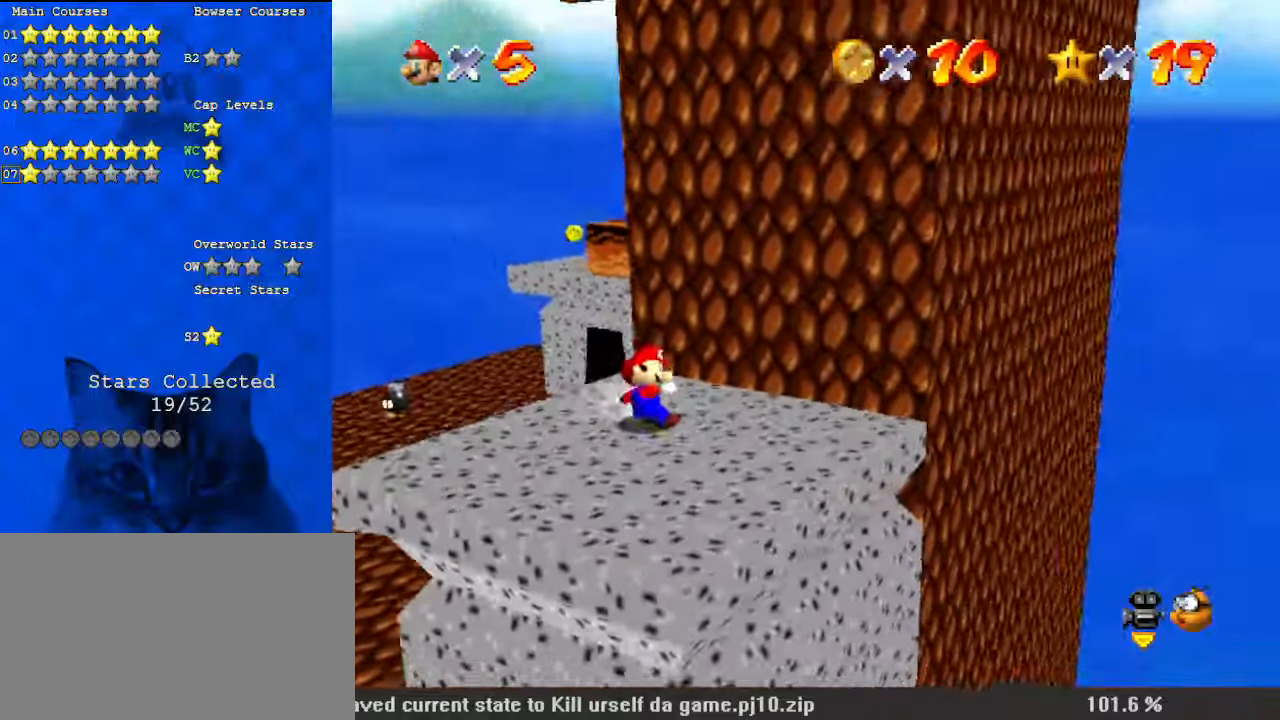
{"keys": ["left", "shift"], "events": [[100, "left", "up"], [233, "shift", "down"], [333, "a", "down"], [333, "left", "down"], [467, "a", "up"], [467, "up", "up"]]}
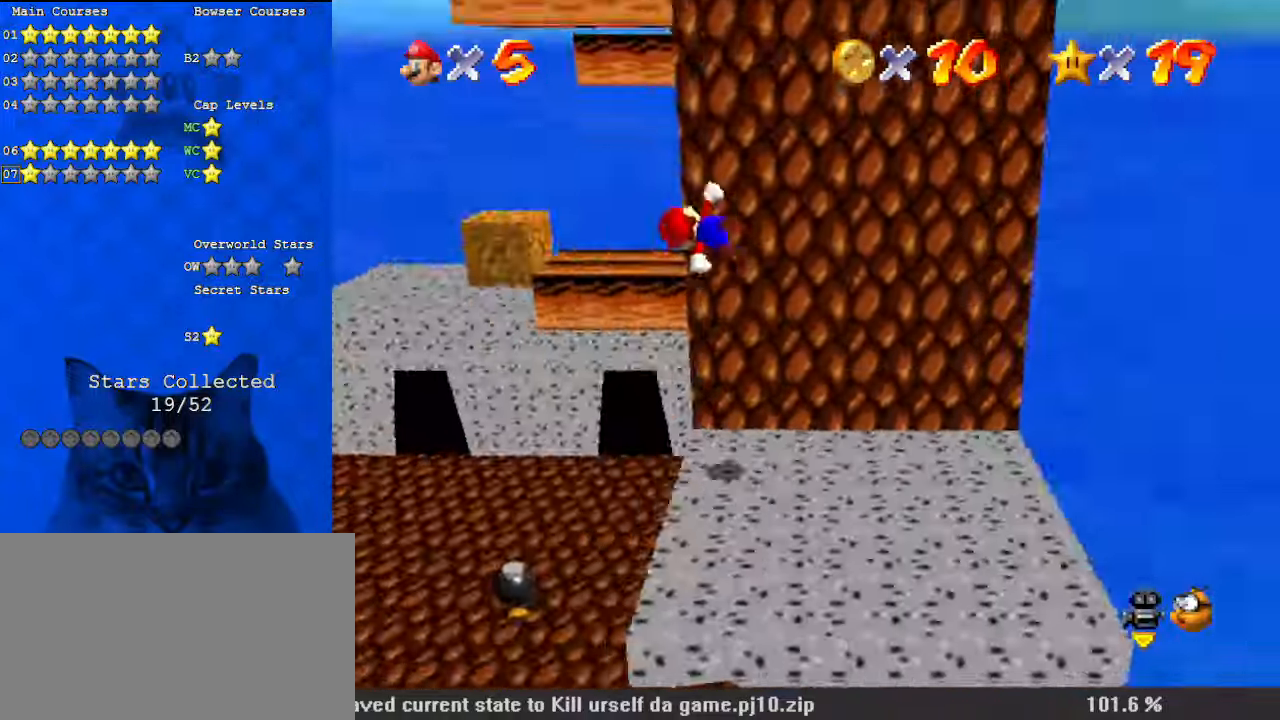
{"keys": ["a", "left", "up"], "events": [[67, "a", "down"], [67, "shift", "up"], [167, "up", "down"], [200, "a", "up"], [300, "left", "up"], [333, "a", "down"], [500, "left", "down"]]}
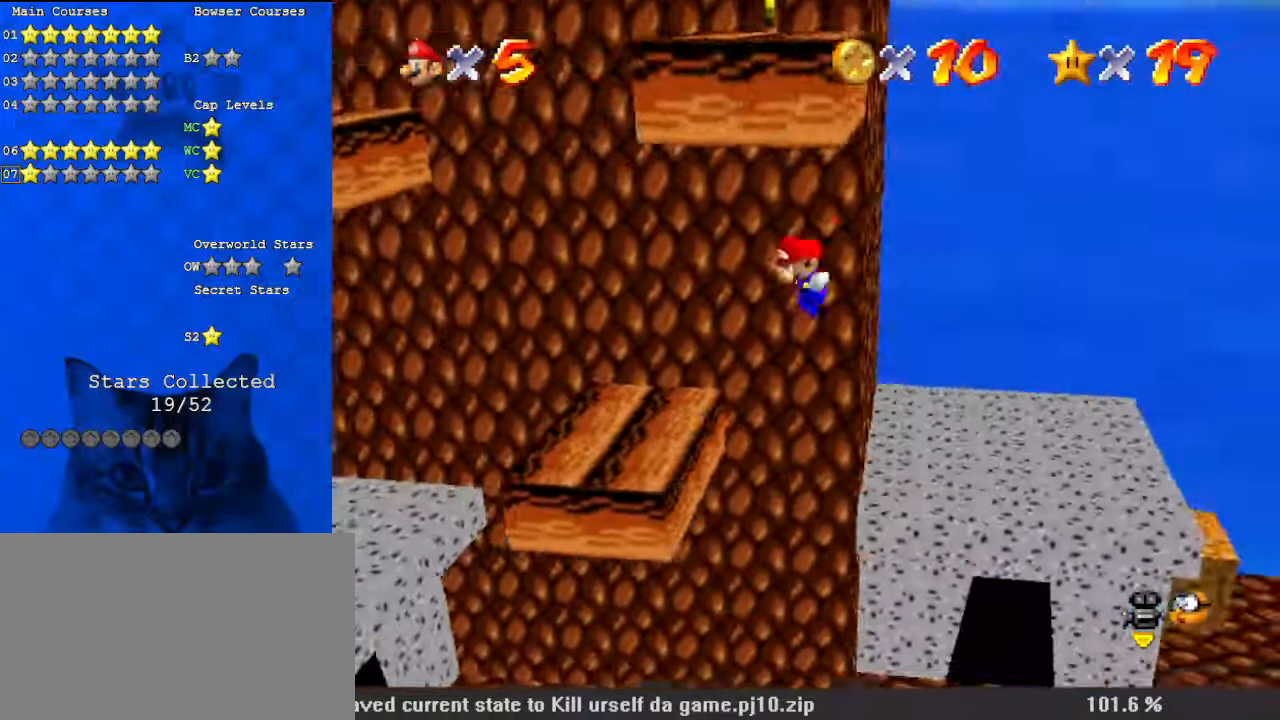
{"keys": ["shift", "up"], "events": [[33, "a", "up"], [300, "left", "up"], [300, "up", "up"], [367, "shift", "down"], [500, "up", "down"]]}
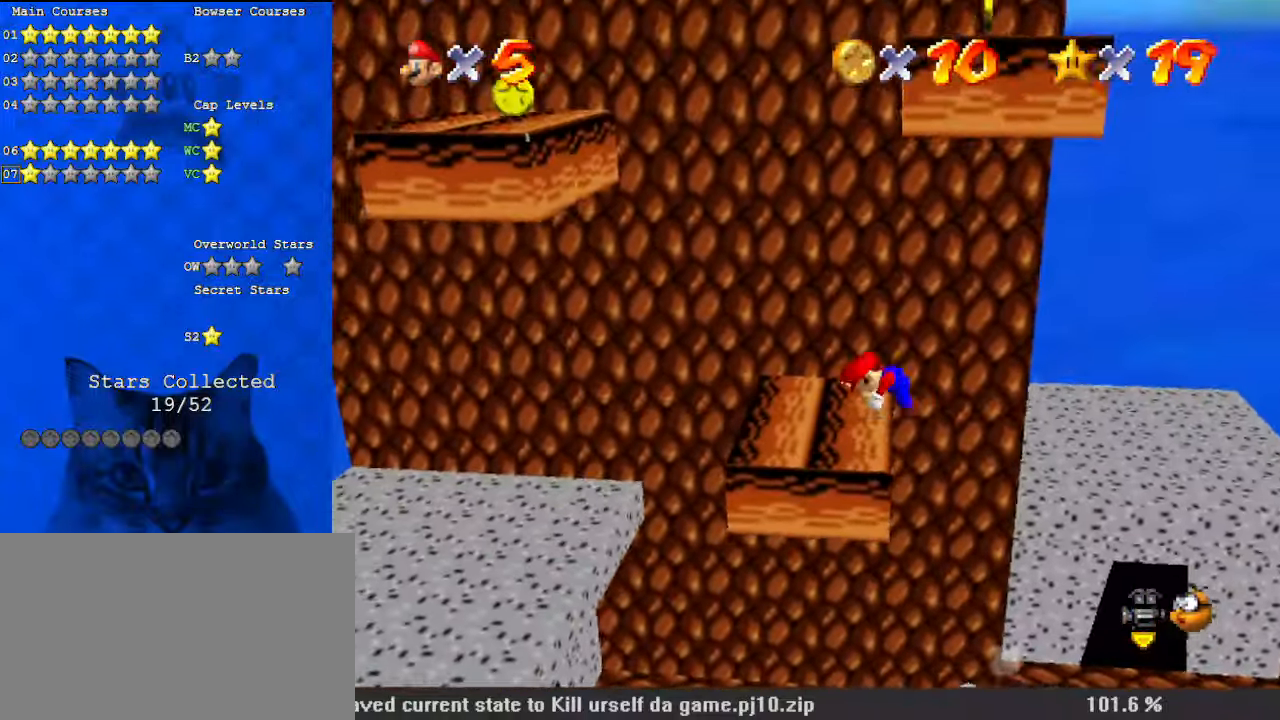
{"keys": ["down", "left"], "events": [[133, "left", "down"], [133, "shift", "up"], [233, "up", "up"], [400, "down", "down"]]}
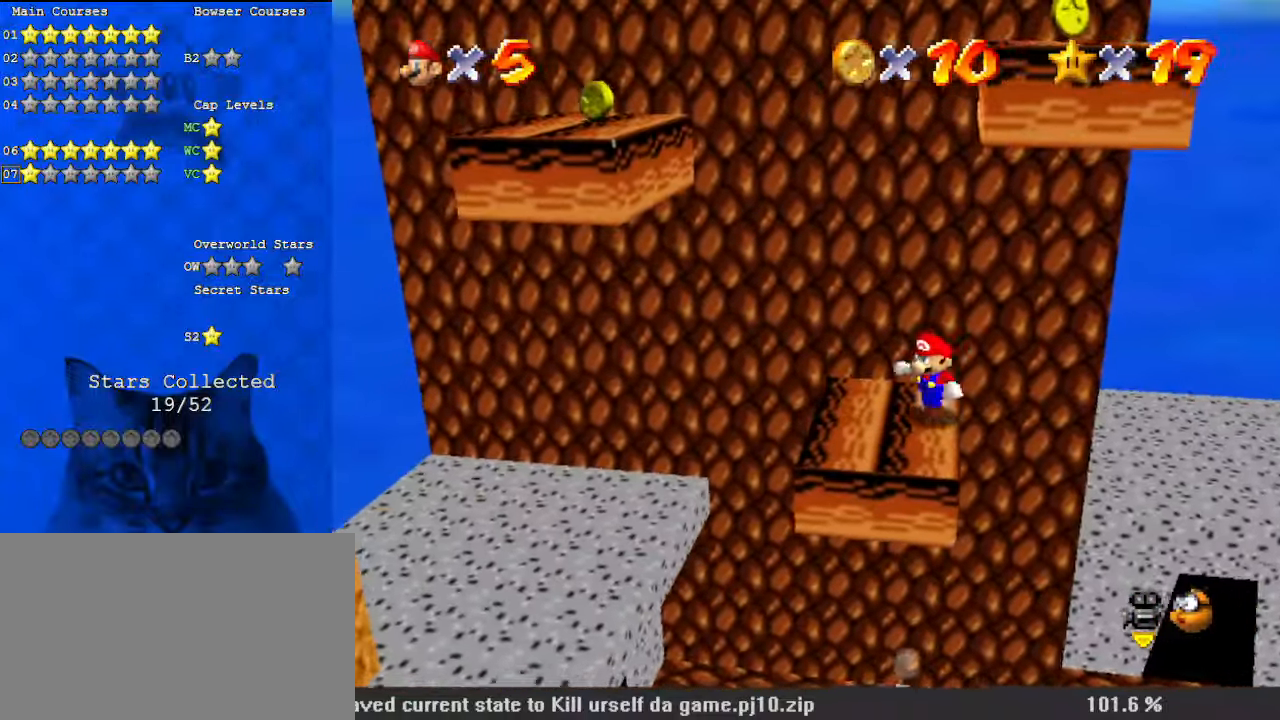
{"keys": ["shift"], "events": [[133, "down", "up"], [200, "right", "down"], [233, "left", "up"], [333, "shift", "down"], [433, "right", "up"]]}
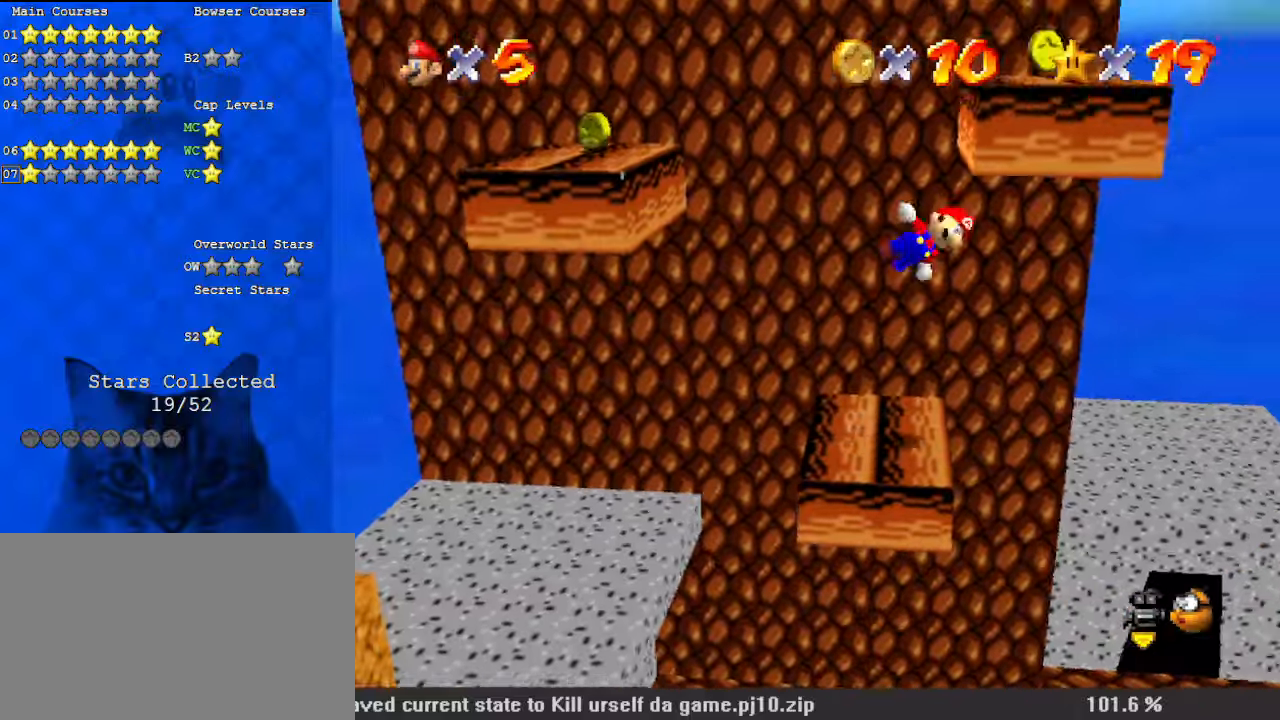
{"keys": ["right"], "events": [[67, "shift", "up"], [300, "right", "down"]]}
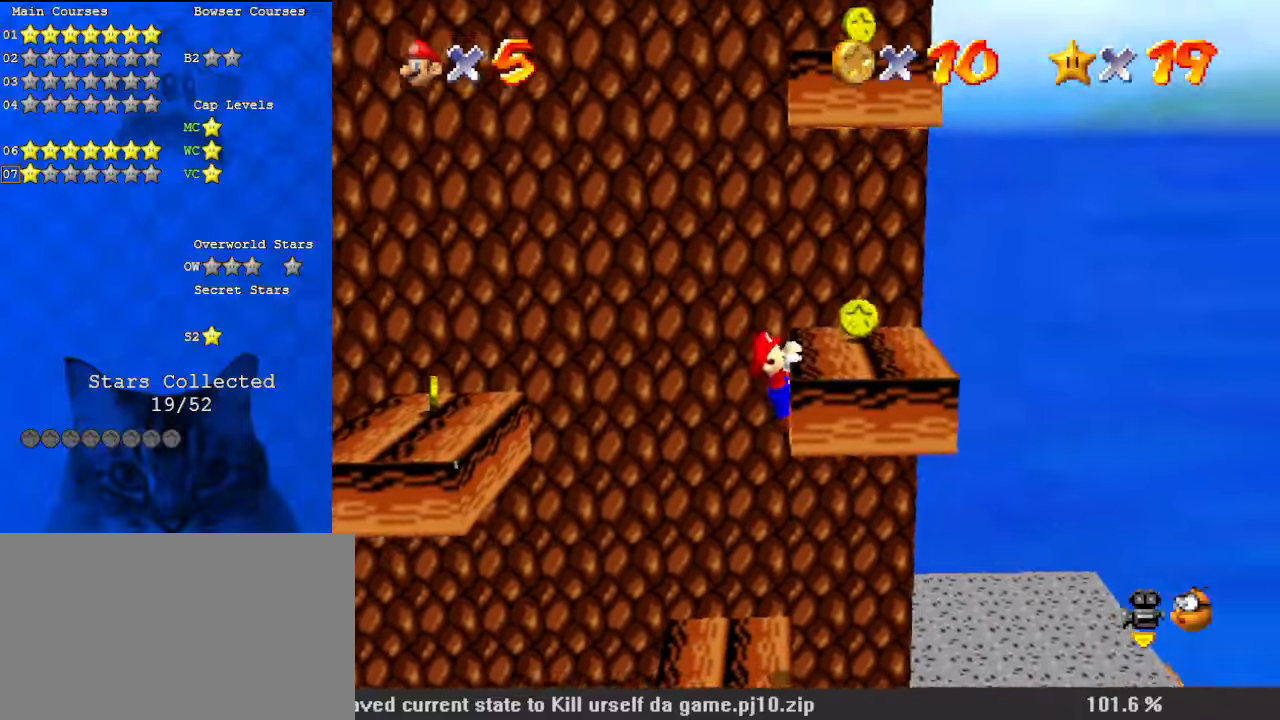
{"keys": ["down"], "events": [[33, "shift", "down"], [100, "shift", "up"], [200, "d", "down"], [333, "d", "up"], [433, "down", "down"], [467, "right", "up"]]}
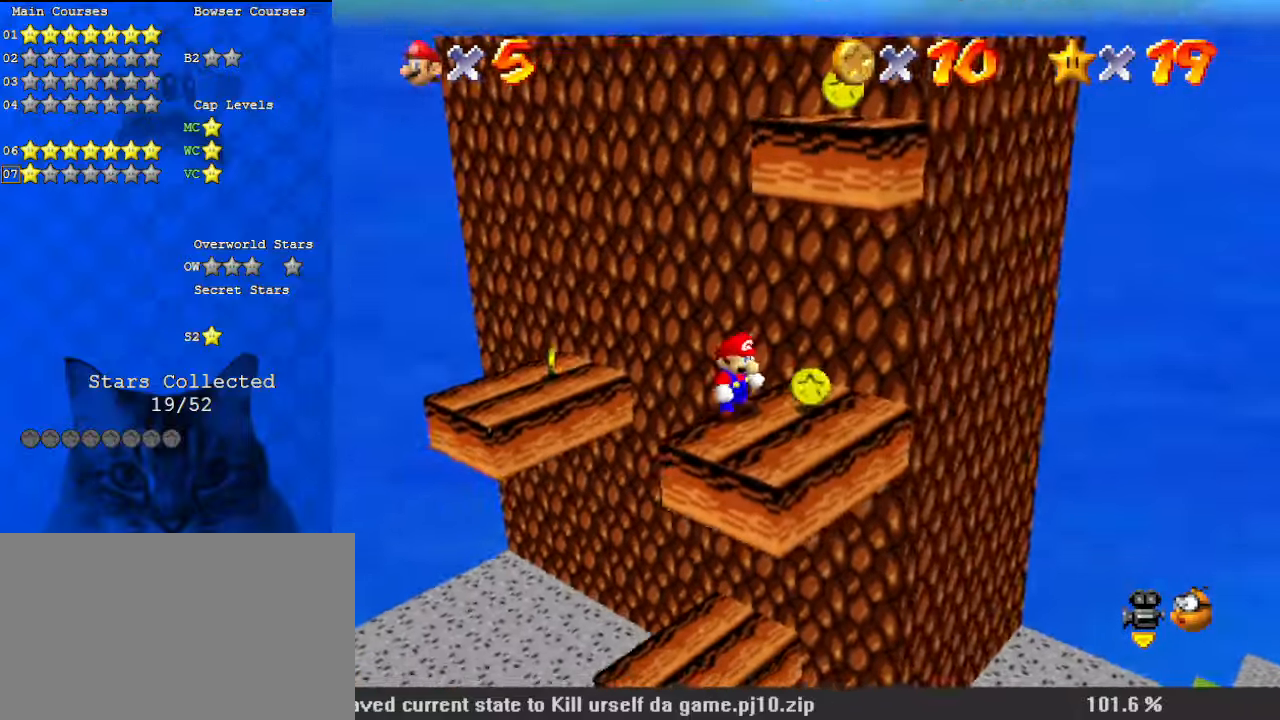
{"keys": [], "events": [[33, "down", "up"], [167, "a", "down"], [200, "a", "up"]]}
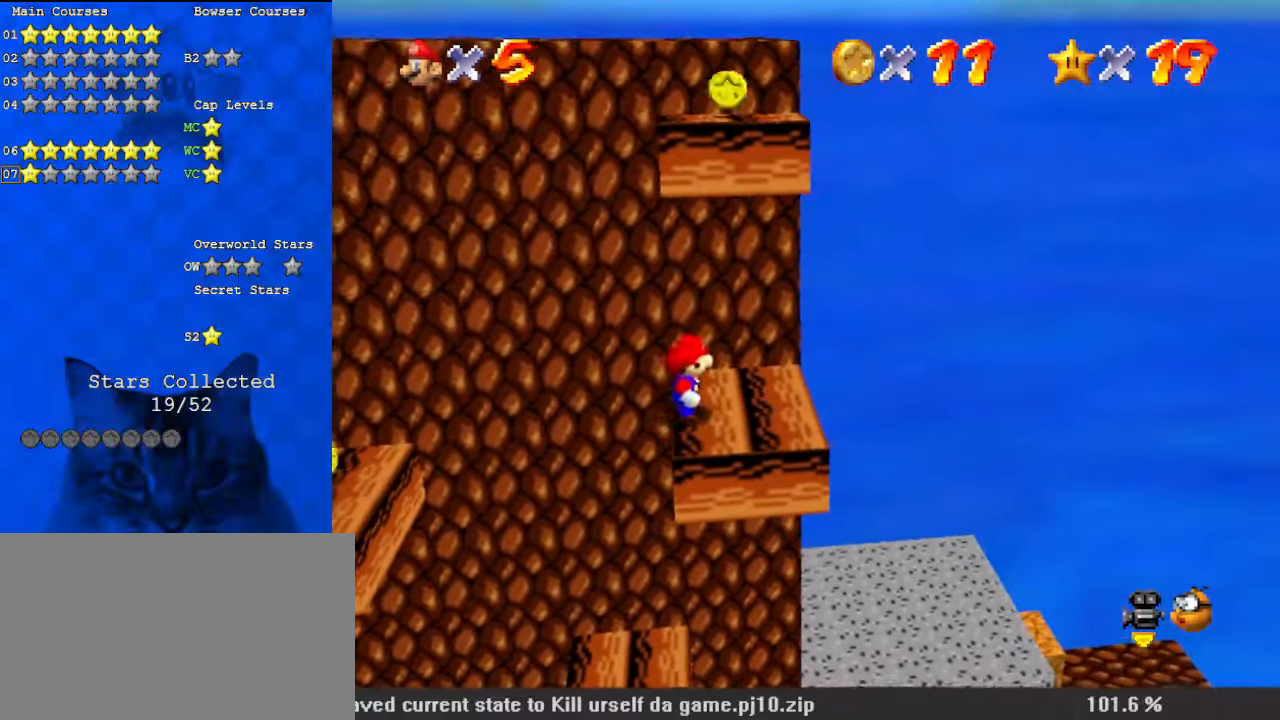
{"keys": ["a"], "events": [[100, "down", "down"], [233, "down", "up"], [500, "a", "down"]]}
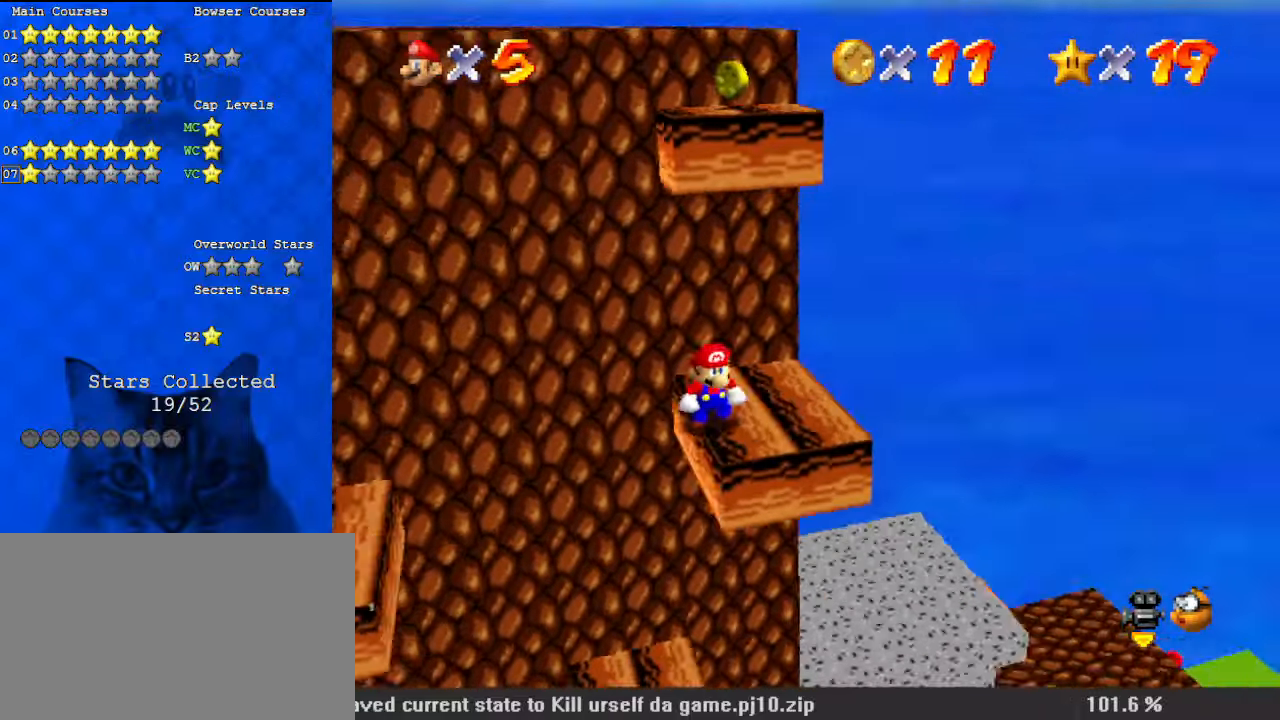
{"keys": ["right"], "events": [[133, "a", "up"], [200, "a", "down"], [200, "up", "down"], [267, "right", "down"], [367, "up", "up"], [400, "a", "up"]]}
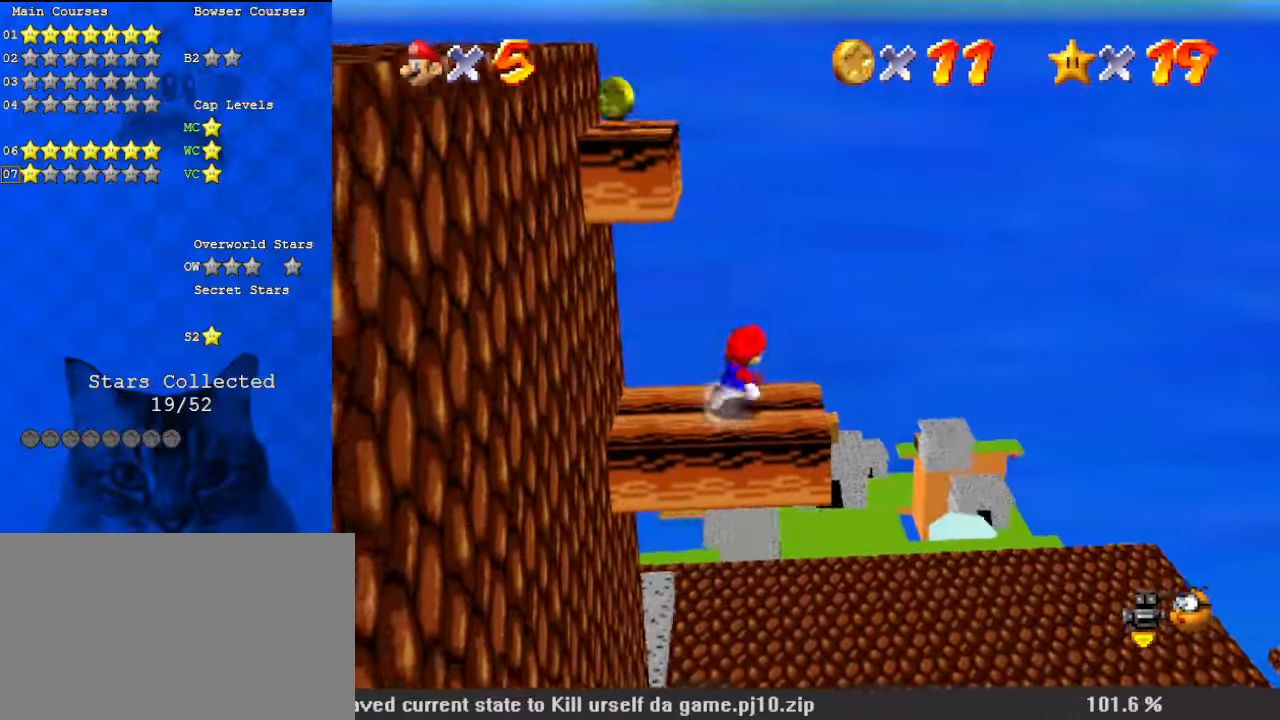
{"keys": ["left"], "events": [[67, "left", "down"], [100, "right", "up"], [167, "shift", "down"], [200, "left", "up"], [200, "right", "down"], [300, "d", "down"], [333, "right", "up"], [333, "shift", "up"], [367, "left", "down"], [433, "d", "up"]]}
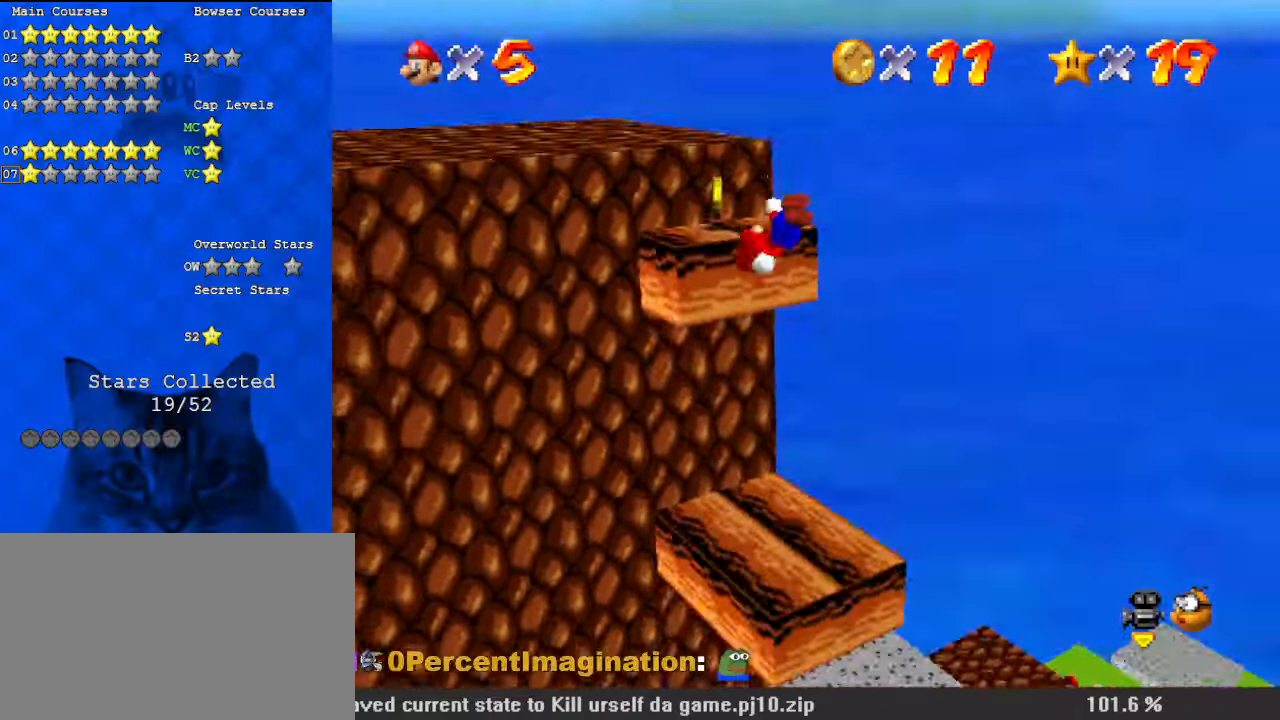
{"keys": ["d"], "events": [[33, "d", "down"], [33, "up", "down"], [100, "d", "up"], [100, "left", "up"], [200, "d", "down"], [200, "up", "up"], [267, "w", "down"], [333, "d", "up"], [400, "w", "up"], [433, "d", "down"]]}
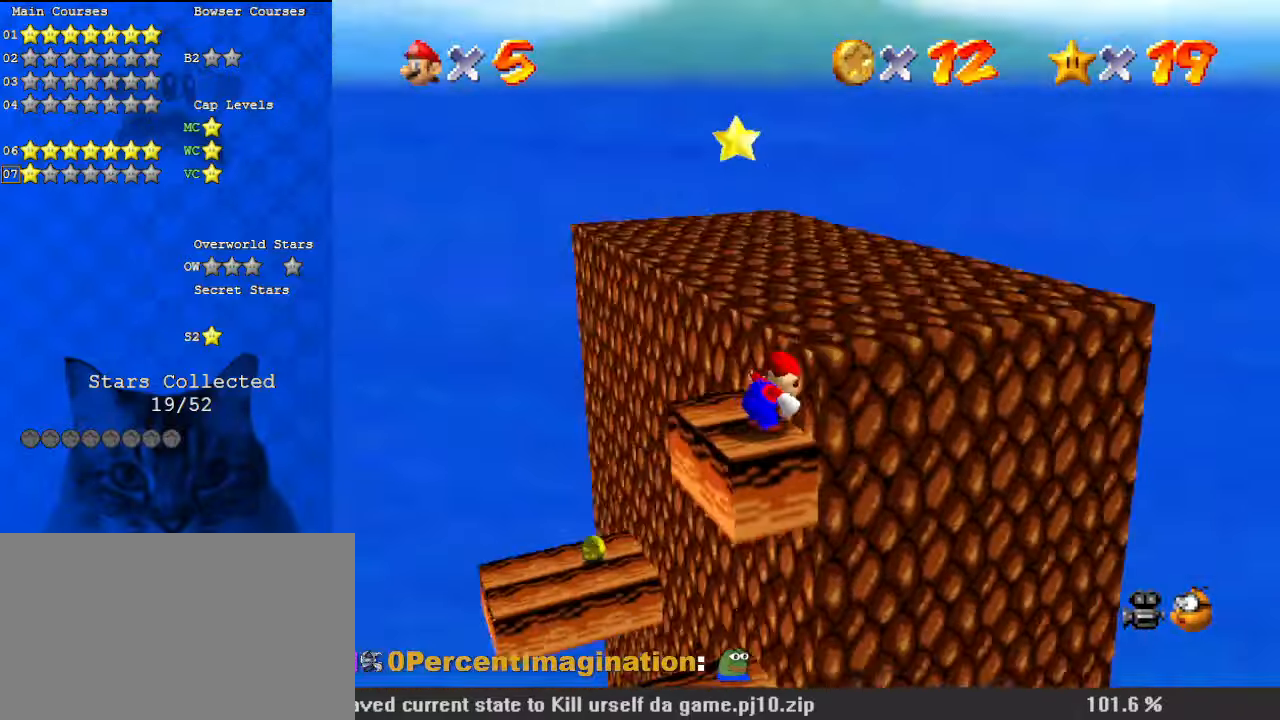
{"keys": ["up"], "events": [[67, "d", "up"], [367, "up", "down"]]}
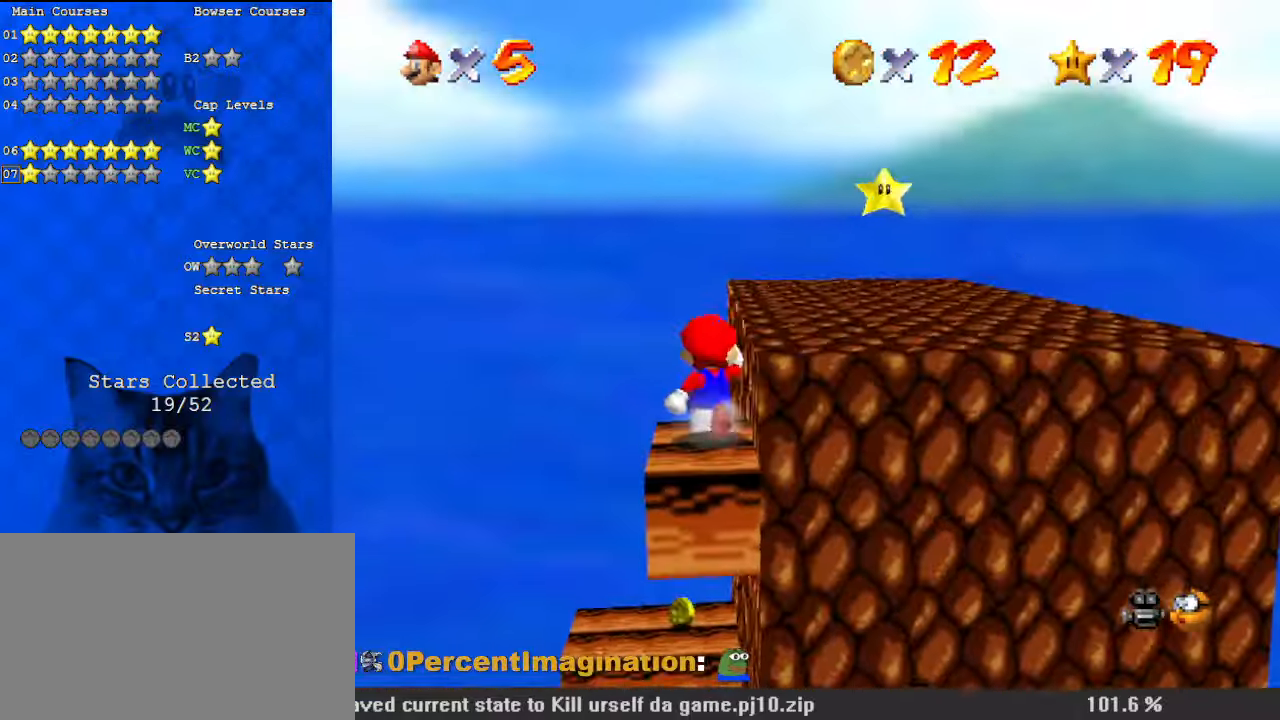
{"keys": ["right", "up"], "events": [[33, "shift", "down"], [100, "right", "down"], [267, "ctrl", "down"], [267, "shift", "up"], [400, "ctrl", "up"]]}
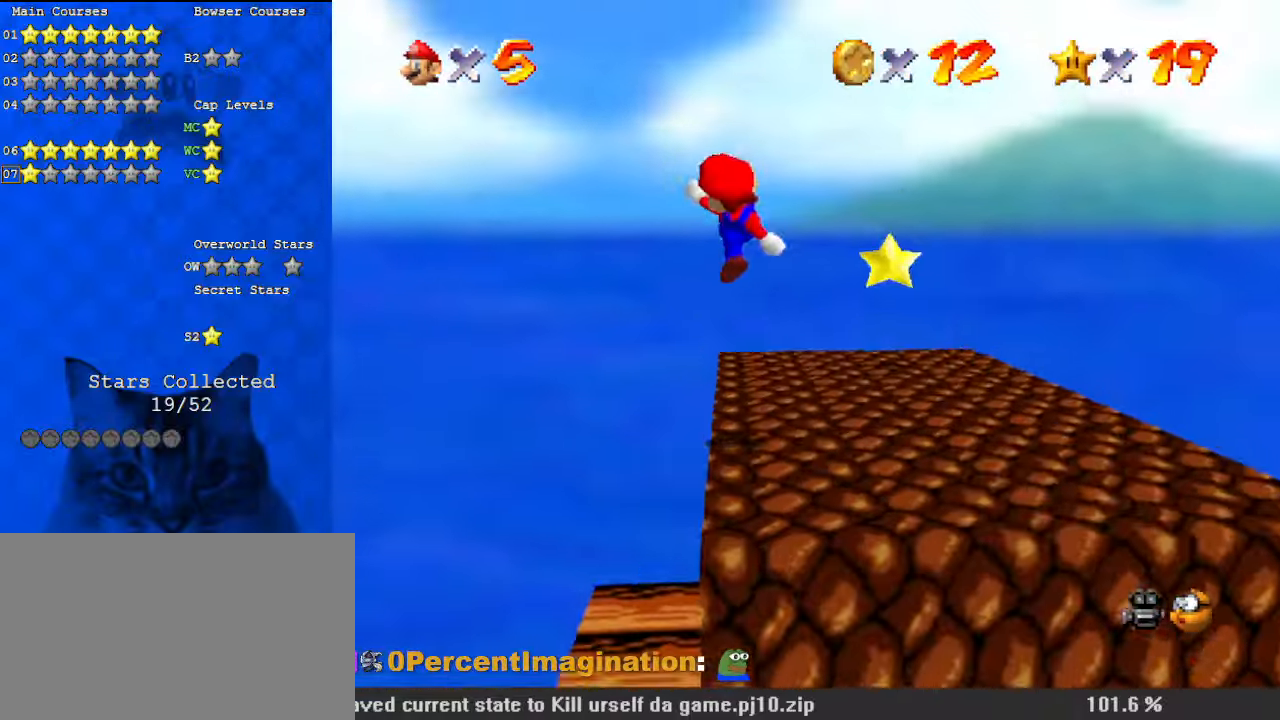
{"keys": ["right"], "events": [[233, "up", "up"], [333, "shift", "down"], [500, "shift", "up"]]}
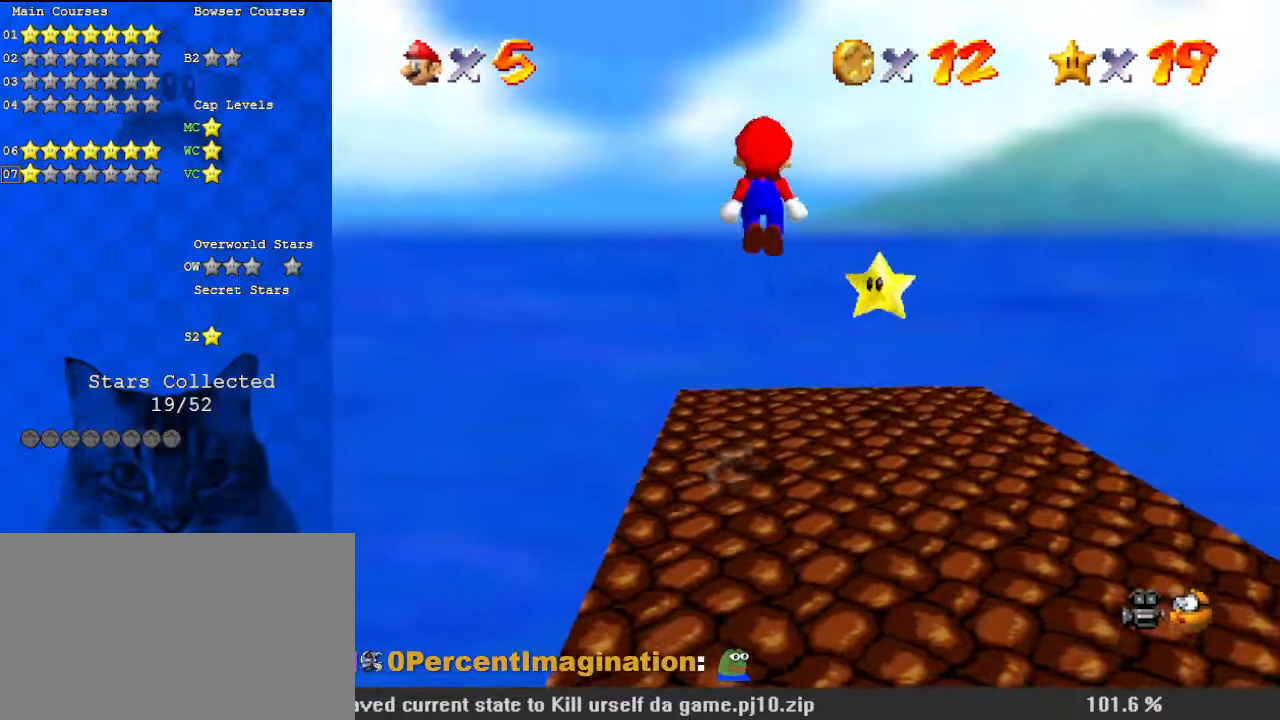
{"keys": ["down", "right"], "events": [[200, "down", "down"], [333, "ctrl", "down"], [500, "ctrl", "up"]]}
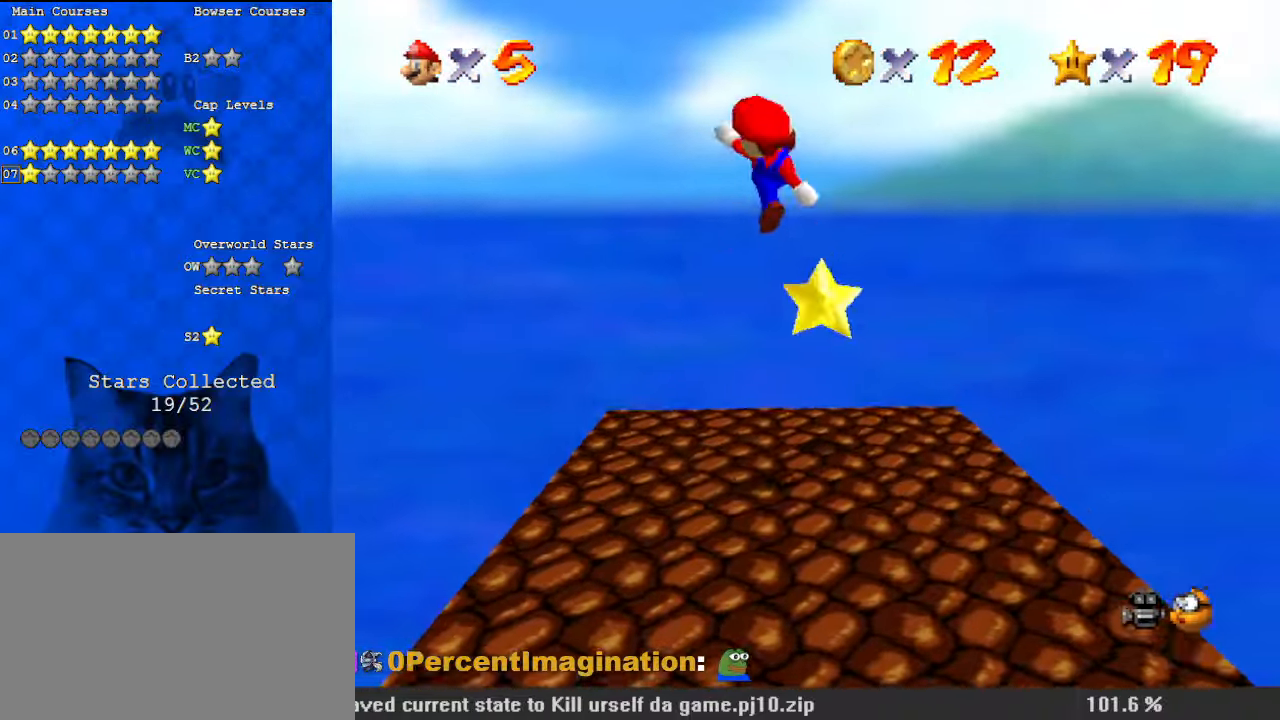
{"keys": ["shift", "up"], "events": [[67, "down", "up"], [200, "right", "up"], [200, "up", "down"], [467, "shift", "down"]]}
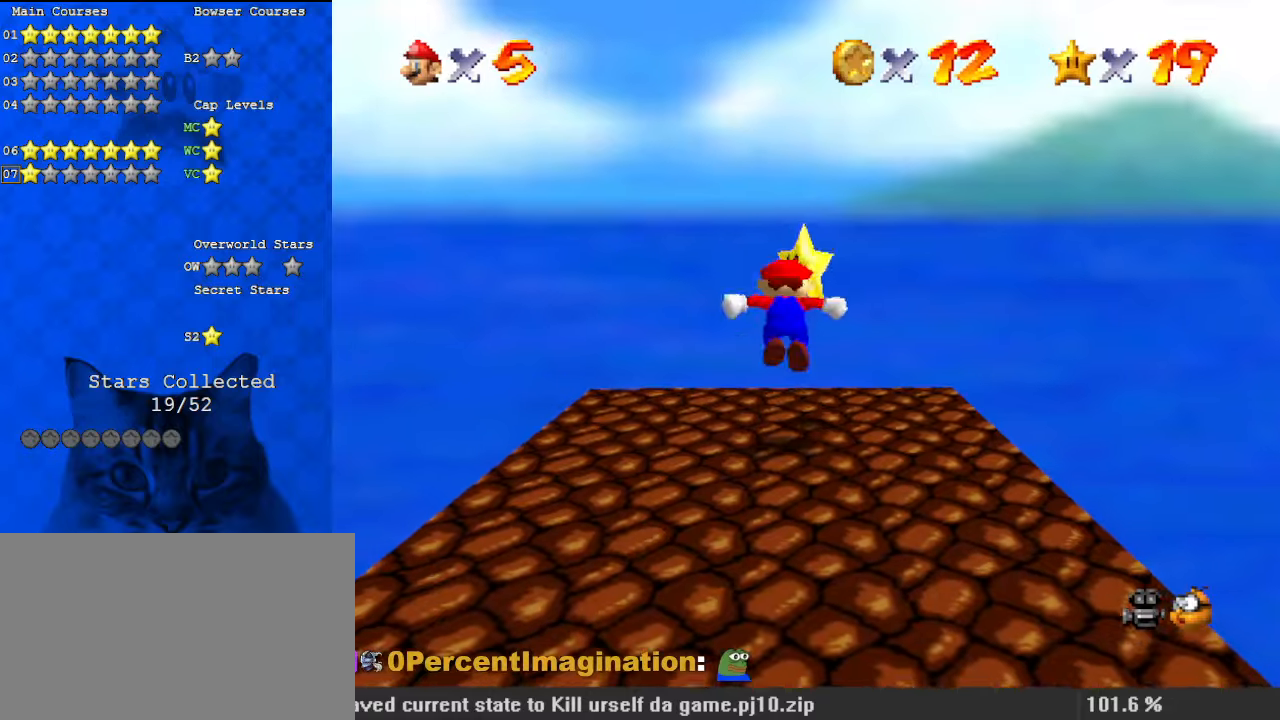
{"keys": [], "events": [[33, "shift", "up"], [67, "up", "up"]]}
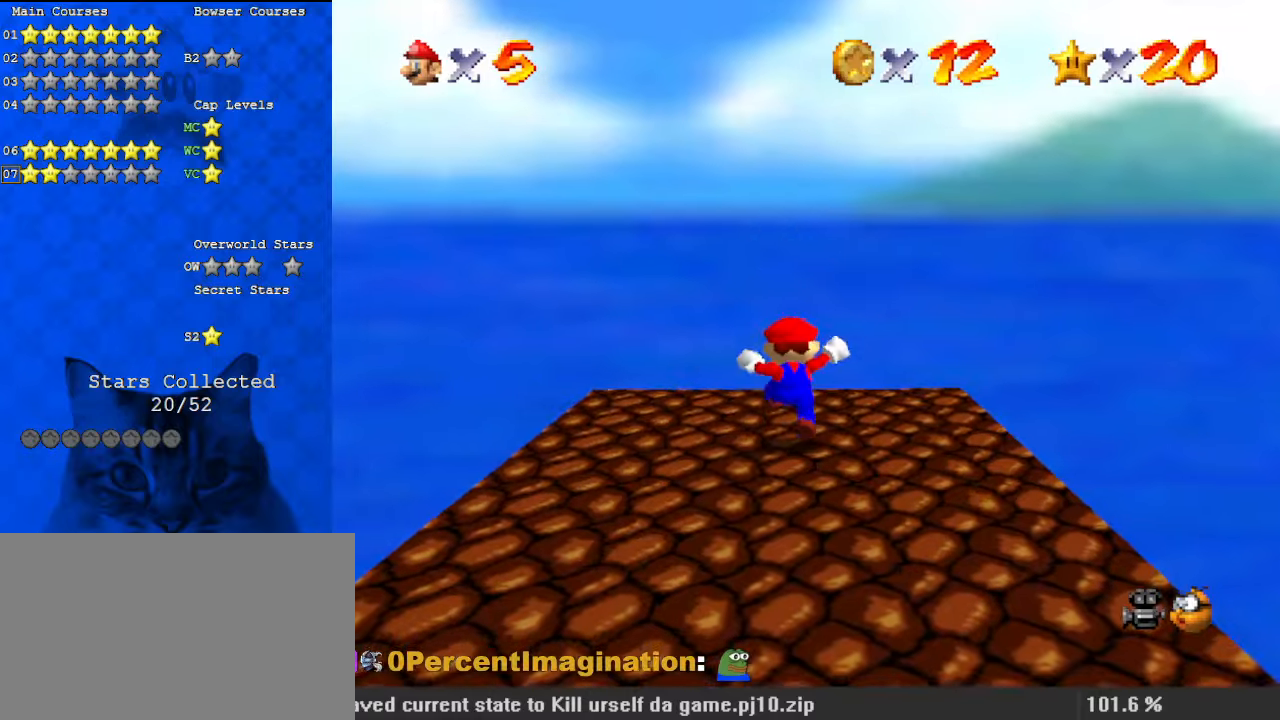
{"keys": [], "events": []}
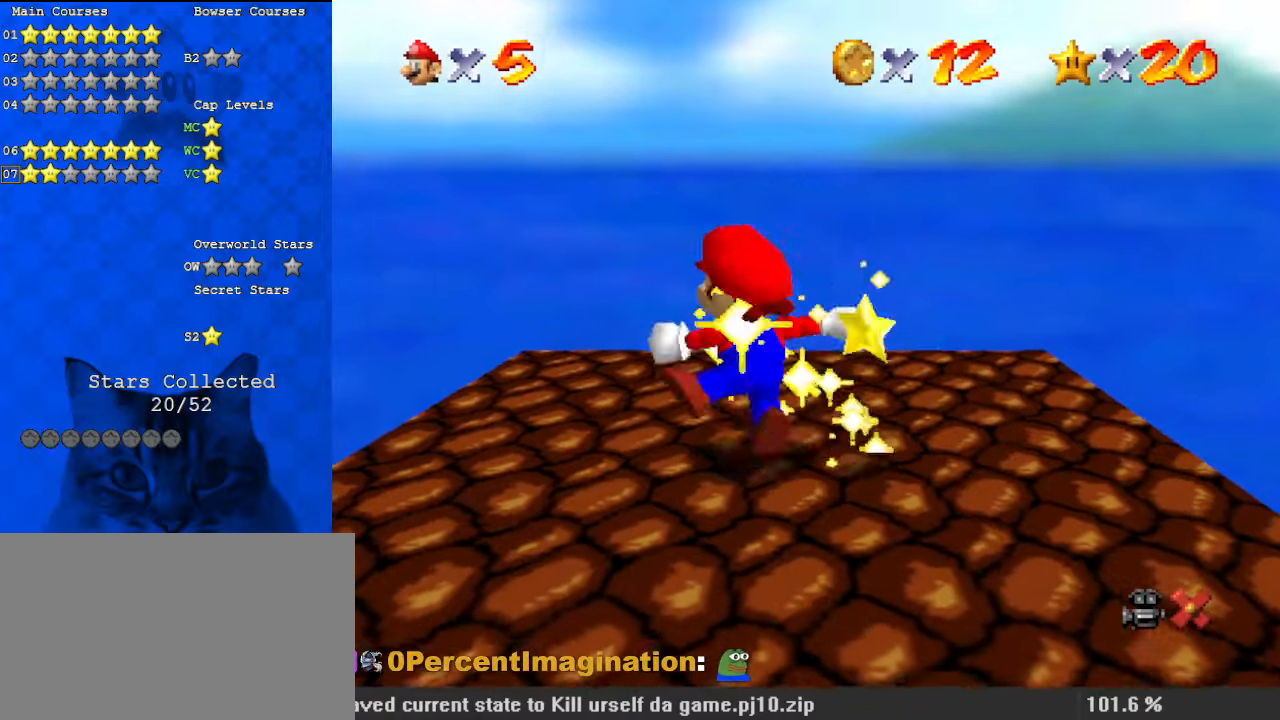
{"keys": [], "events": []}
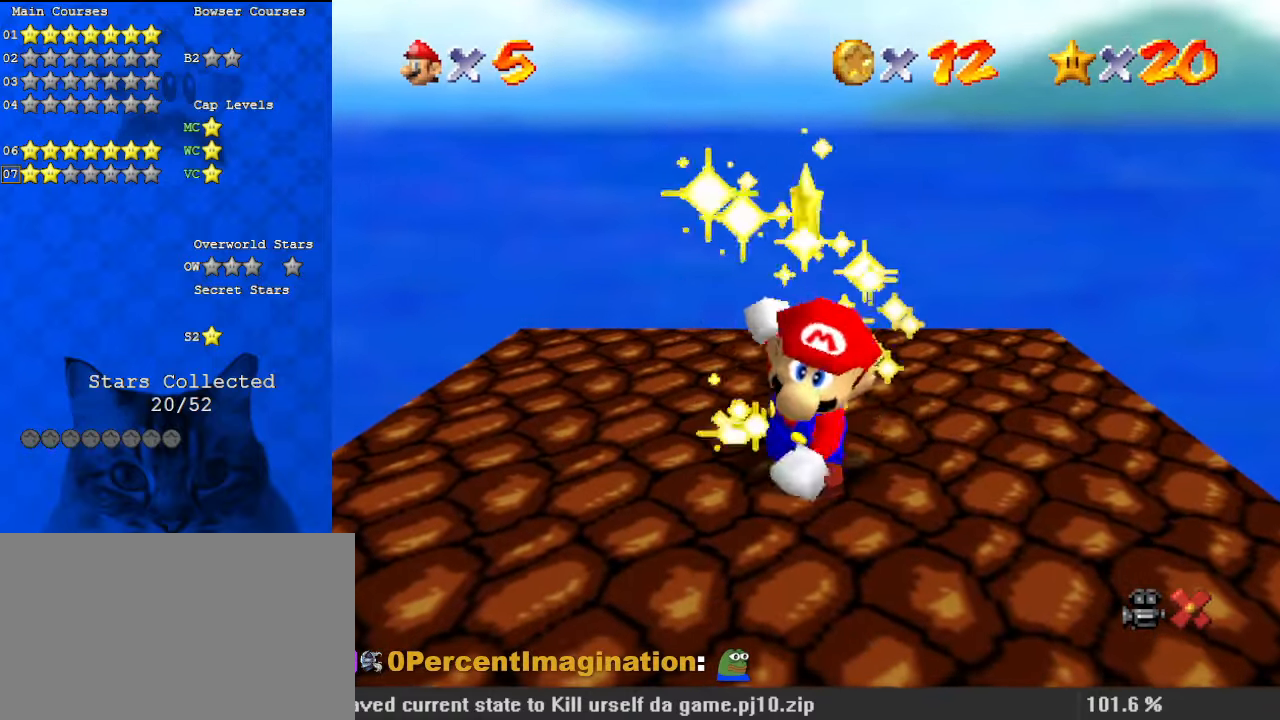
{"keys": ["shift"], "events": [[500, "shift", "down"]]}
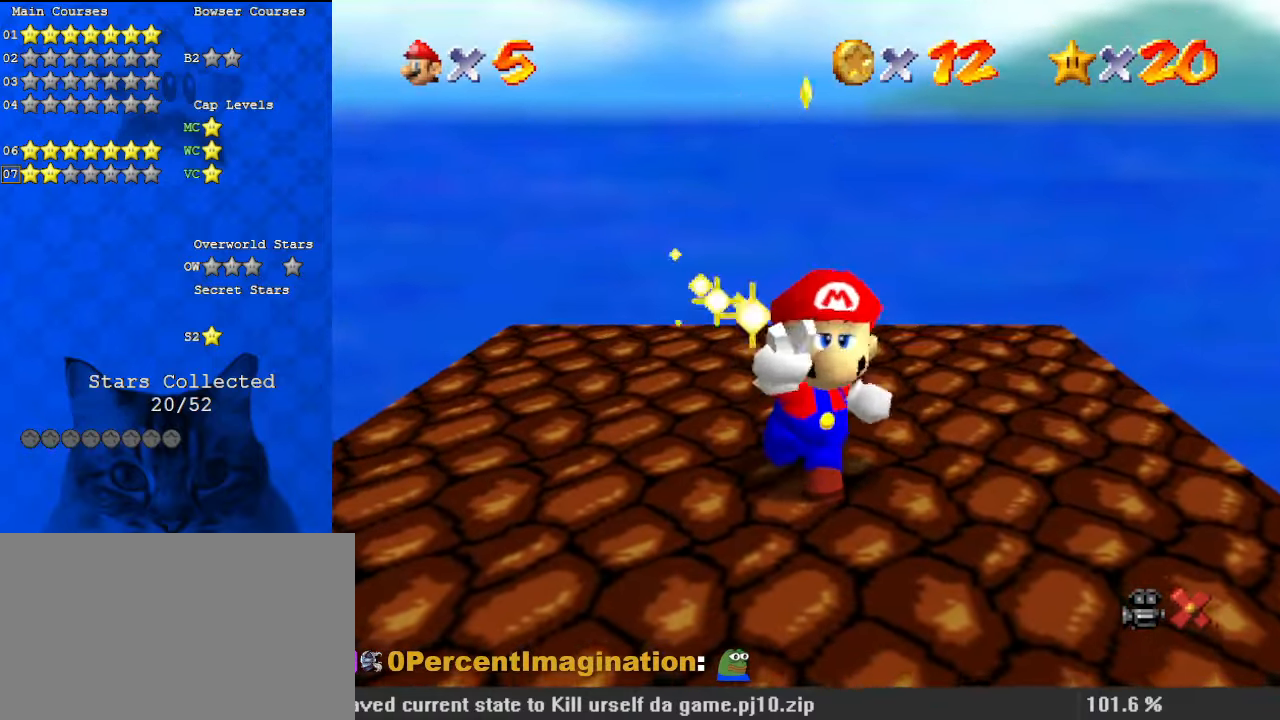
{"keys": [], "events": [[100, "shift", "up"], [200, "shift", "down"], [333, "a", "down"], [433, "shift", "up"], [467, "a", "up"]]}
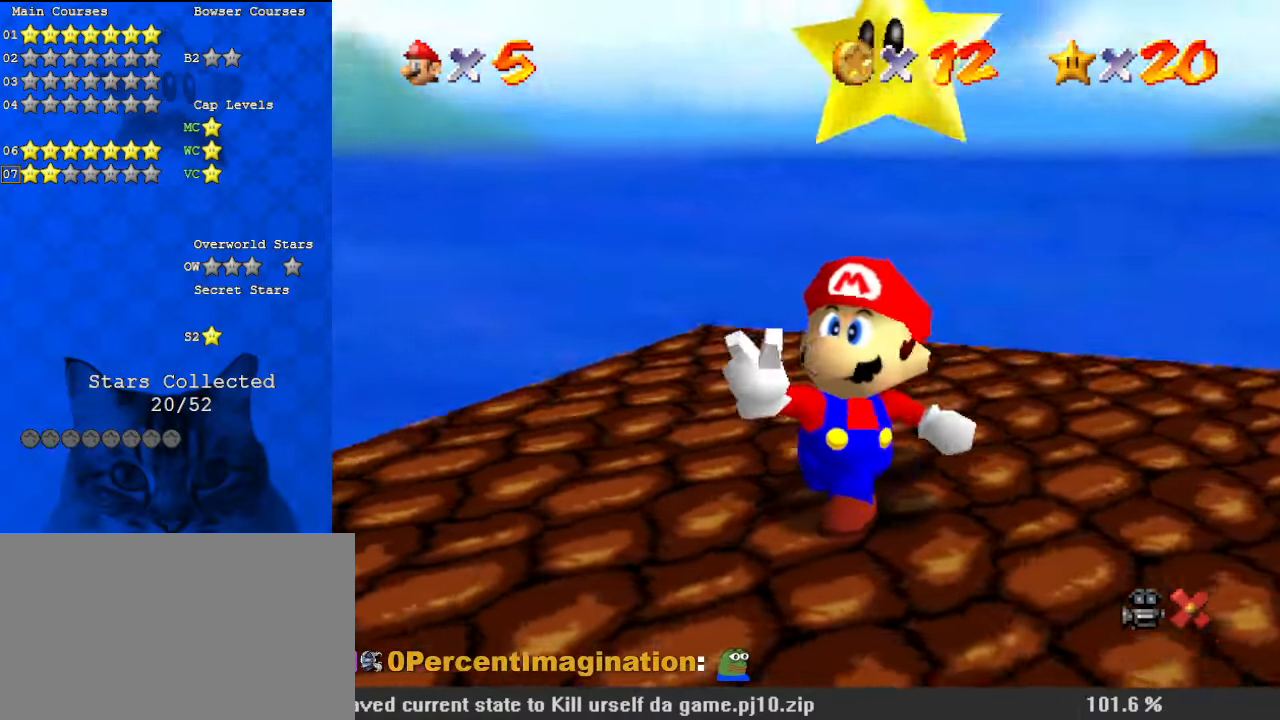
{"keys": [], "events": [[200, "s", "down"], [233, "shift", "down"], [333, "s", "up"], [400, "shift", "up"]]}
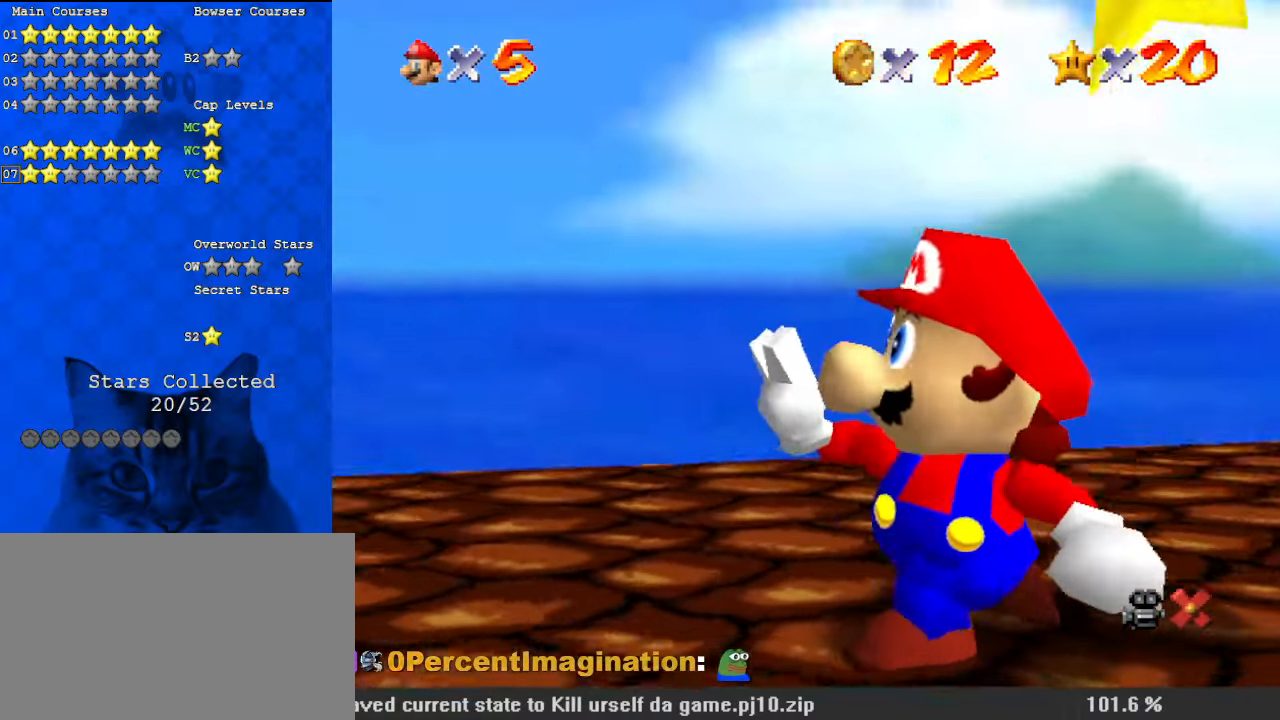
{"keys": ["s", "shift"], "events": [[433, "s", "down"], [500, "shift", "down"]]}
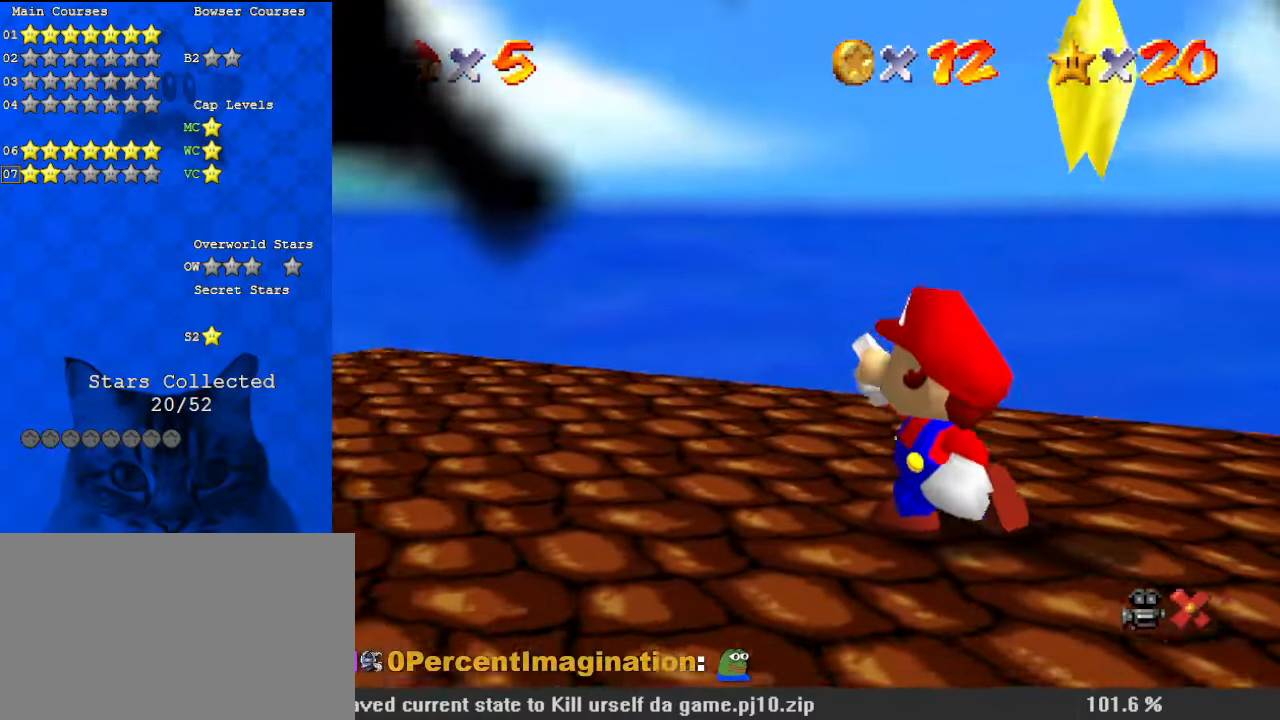
{"keys": [], "events": [[33, "s", "up"], [233, "shift", "up"]]}
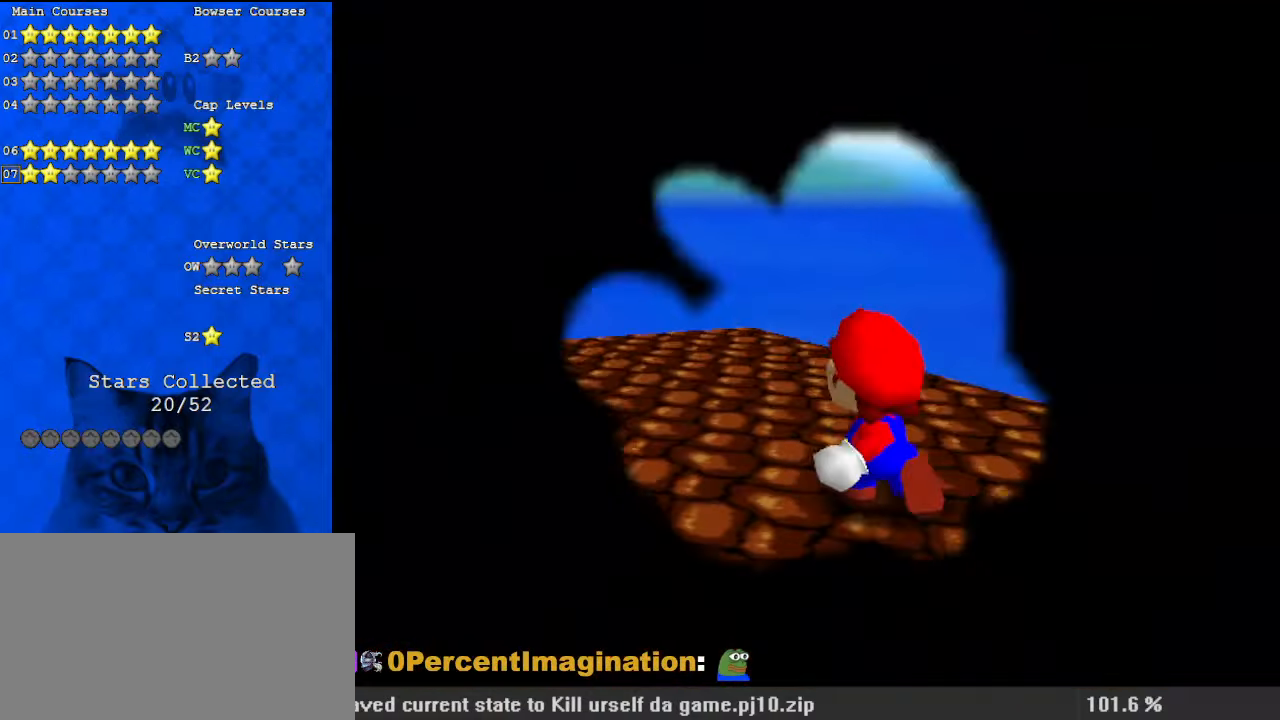
{"keys": [], "events": [[233, "return", "down"], [367, "return", "up"]]}